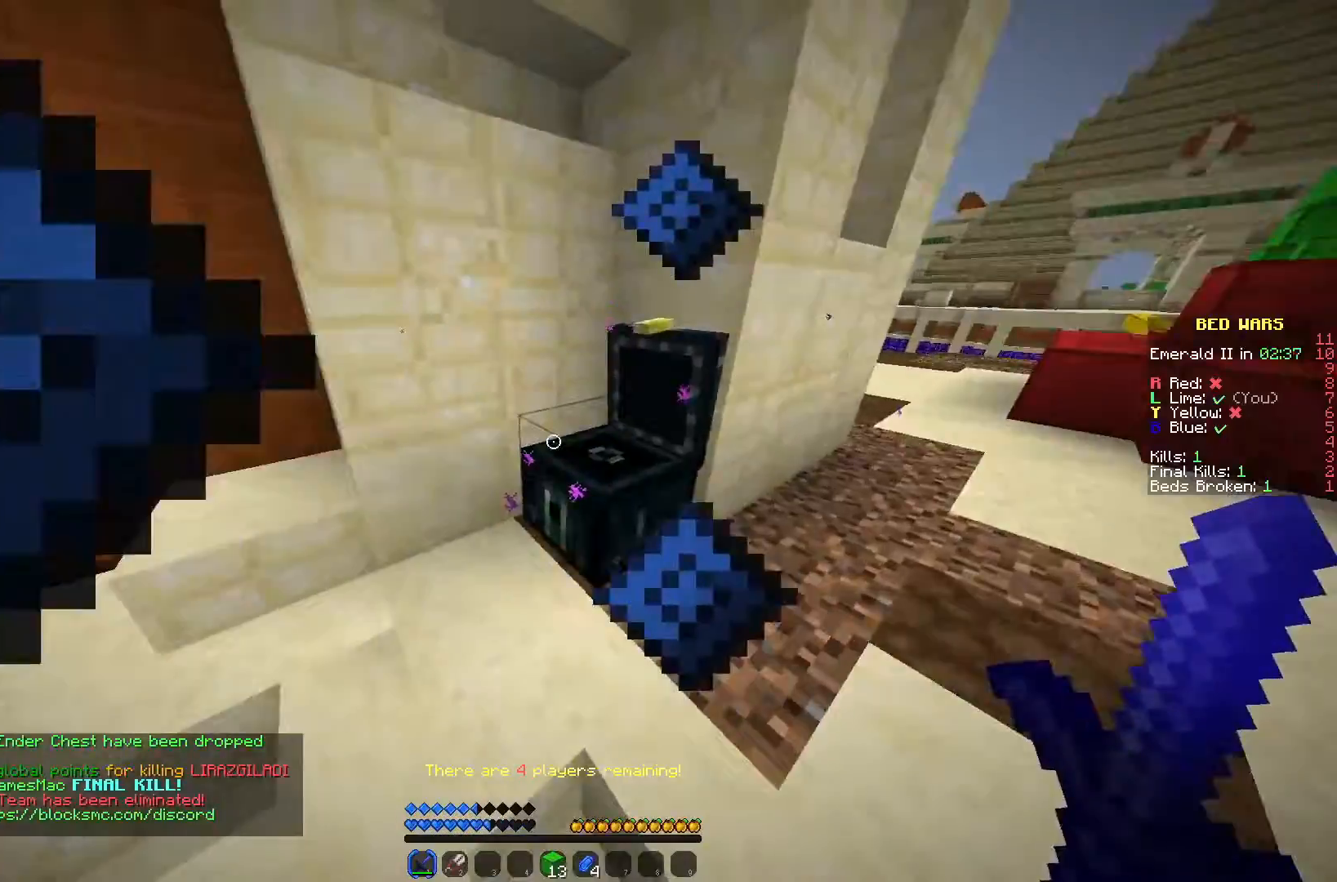
Gameplay with keyboard and mouse; each line is a JSON object with the keys and mouse buttons held at the frame after it. "events" lists presses ("down") and releases ("up") of "a", "d", "s", "w", "mouse_left" and "mouse_right" between this image and that frame as [ms after this image, input, new state], when the widget could be followed in between. "mouse_left", "mouse_right" = the "left", "right" buttons of the "mouse" list. No other keys are recorded. Fast repeated clicks can show as one long hold. Mouse movement is not recorded.
{"keys": ["w"], "mouse": [], "events": [[33, "a", "down"], [50, "w", "down"], [283, "a", "up"], [283, "mouse_right", "down"], [383, "mouse_right", "up"]]}
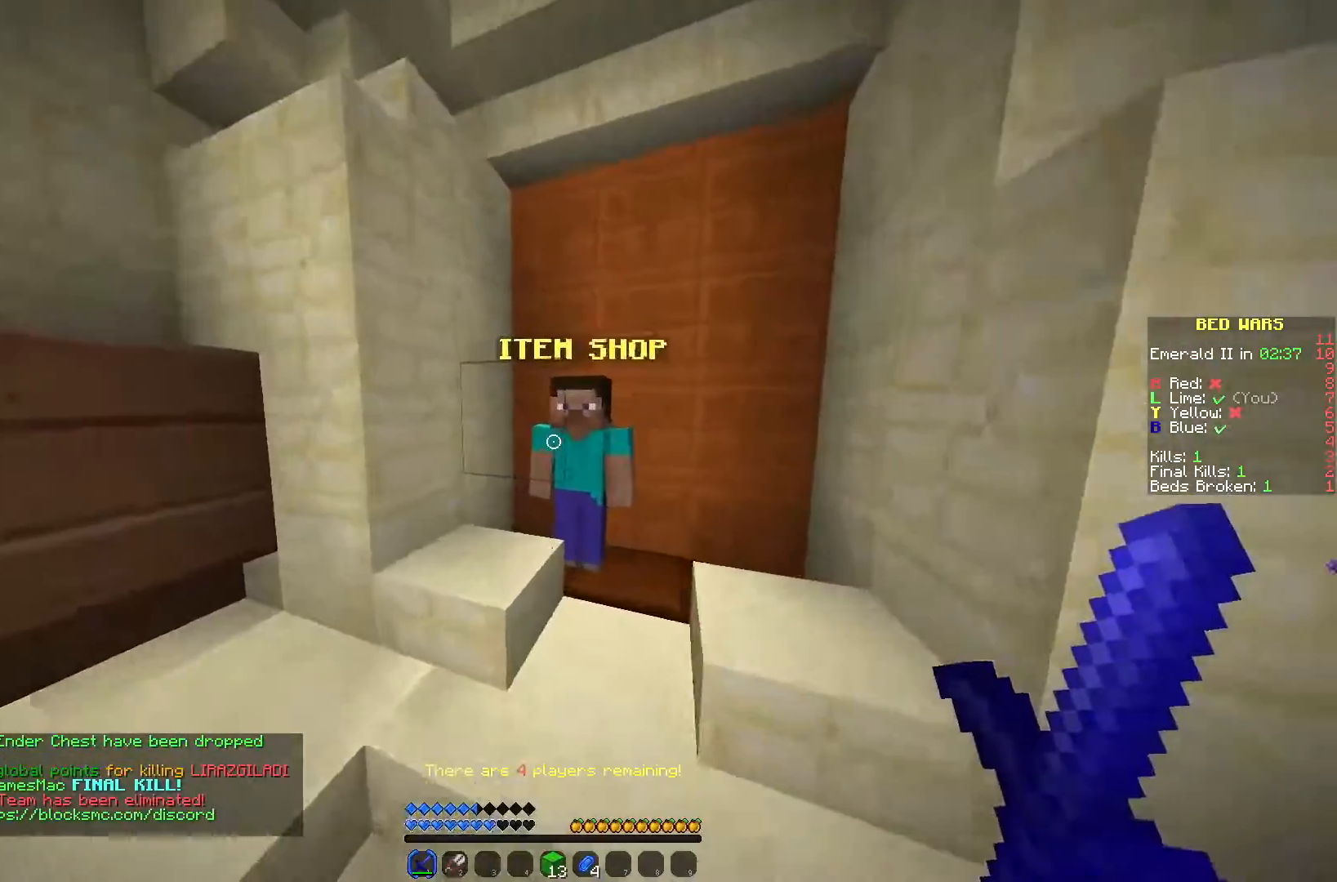
{"keys": [], "mouse": ["right"], "events": [[67, "mouse_right", "down"], [167, "w", "up"], [183, "mouse_right", "up"], [483, "mouse_right", "down"]]}
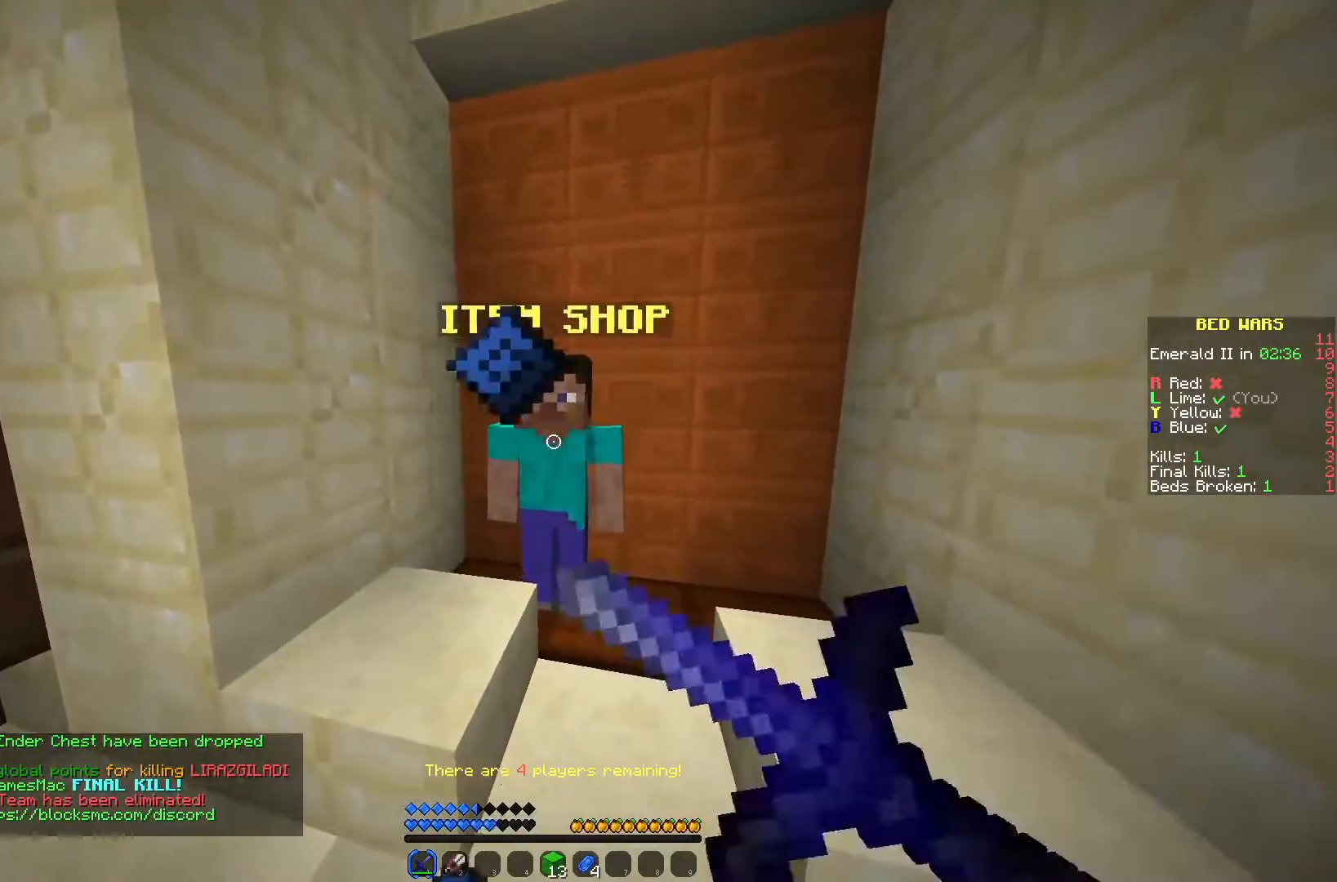
{"keys": [], "mouse": [], "events": [[67, "mouse_right", "up"]]}
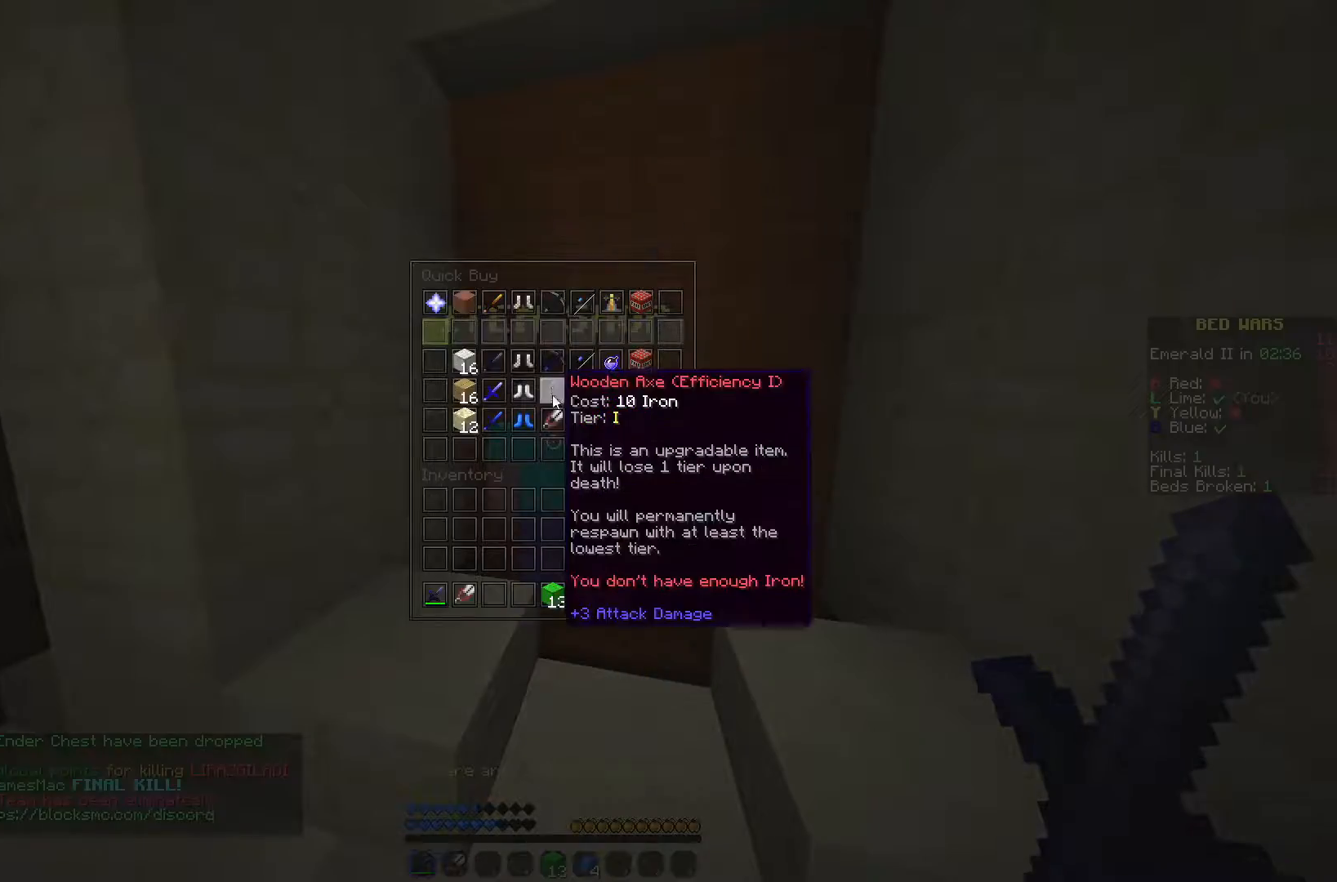
{"keys": [], "mouse": [], "events": []}
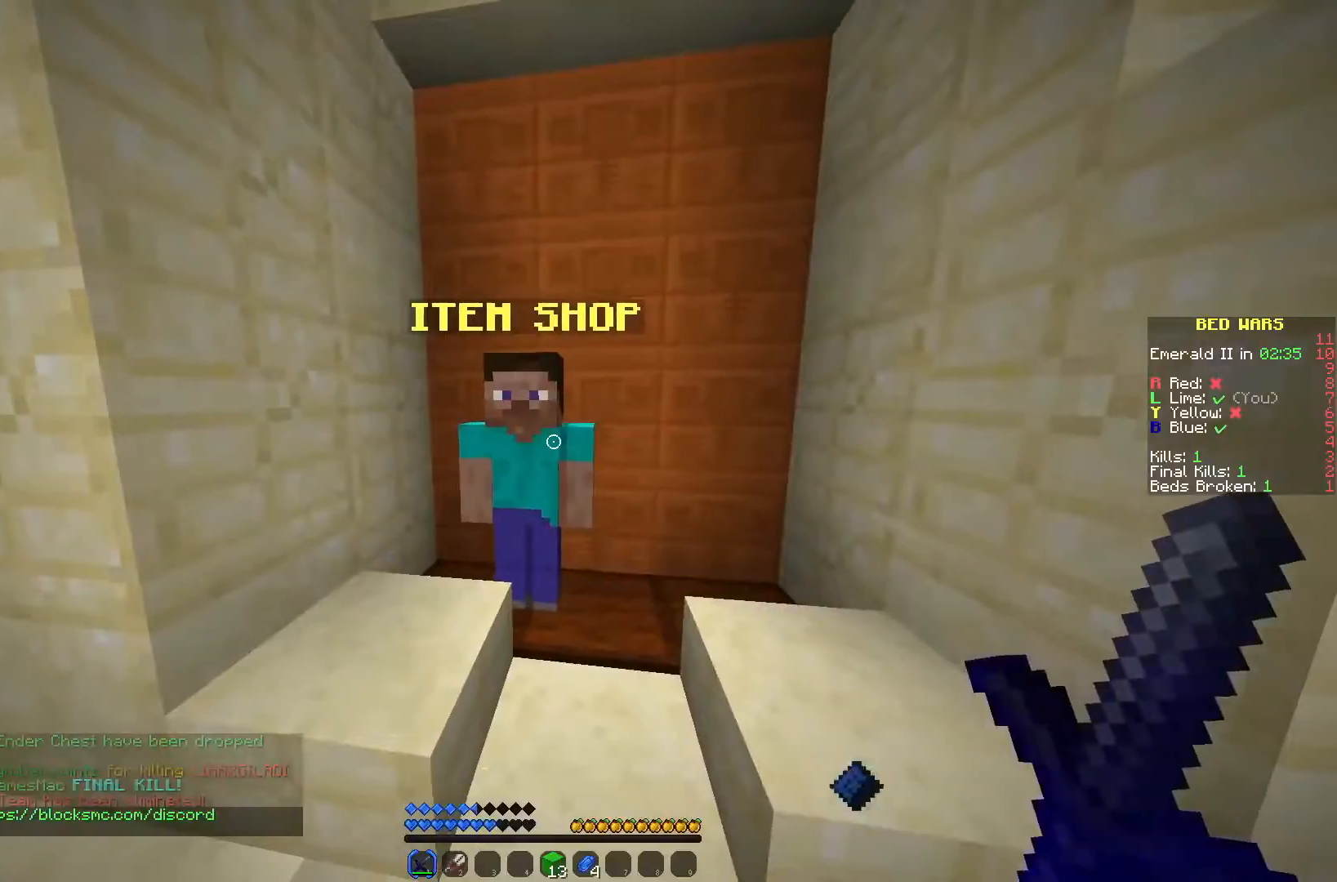
{"keys": ["a", "w"], "mouse": [], "events": [[50, "mouse_right", "down"], [133, "mouse_right", "up"], [383, "a", "down"], [450, "w", "down"]]}
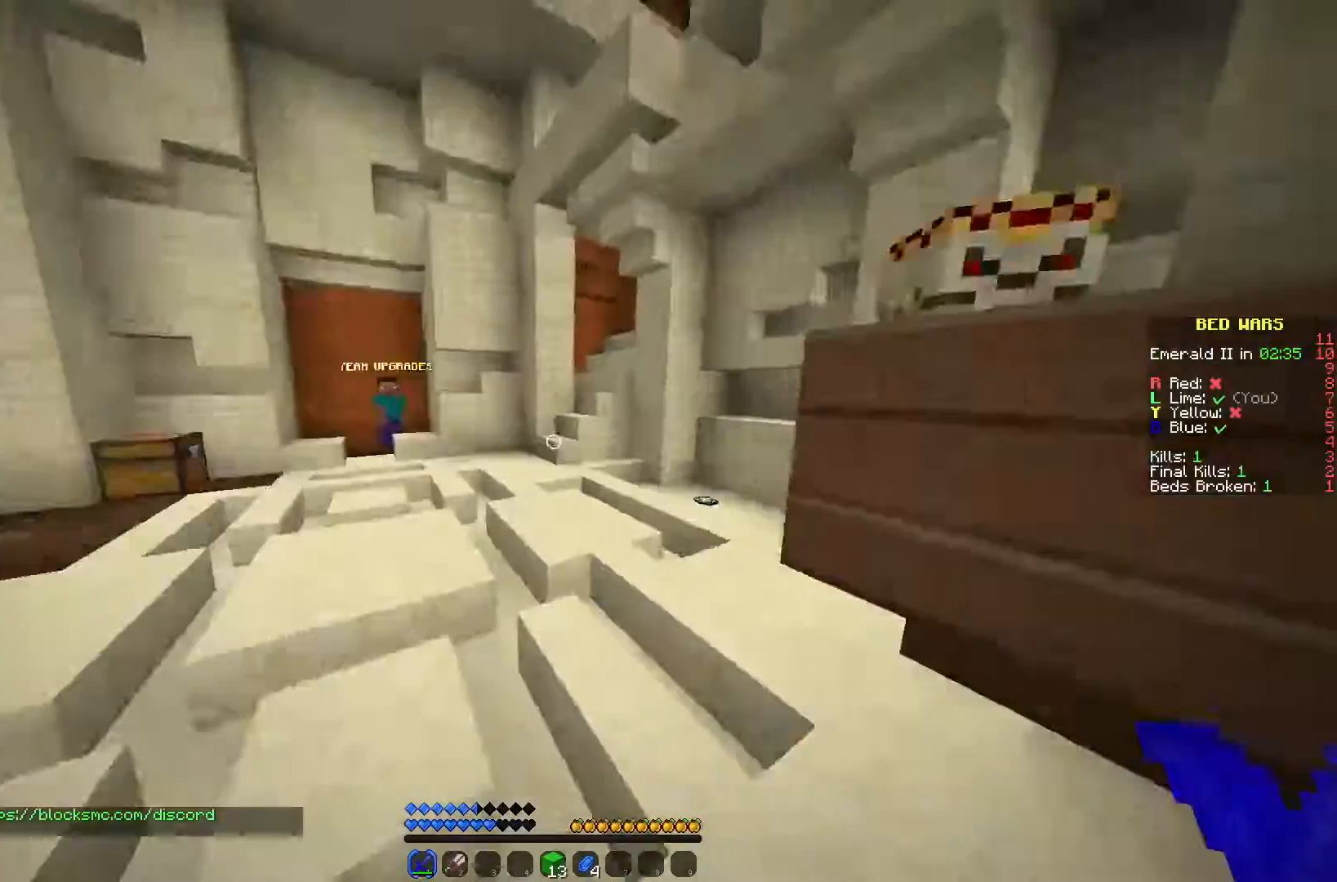
{"keys": ["w"], "mouse": [], "events": [[167, "a", "up"]]}
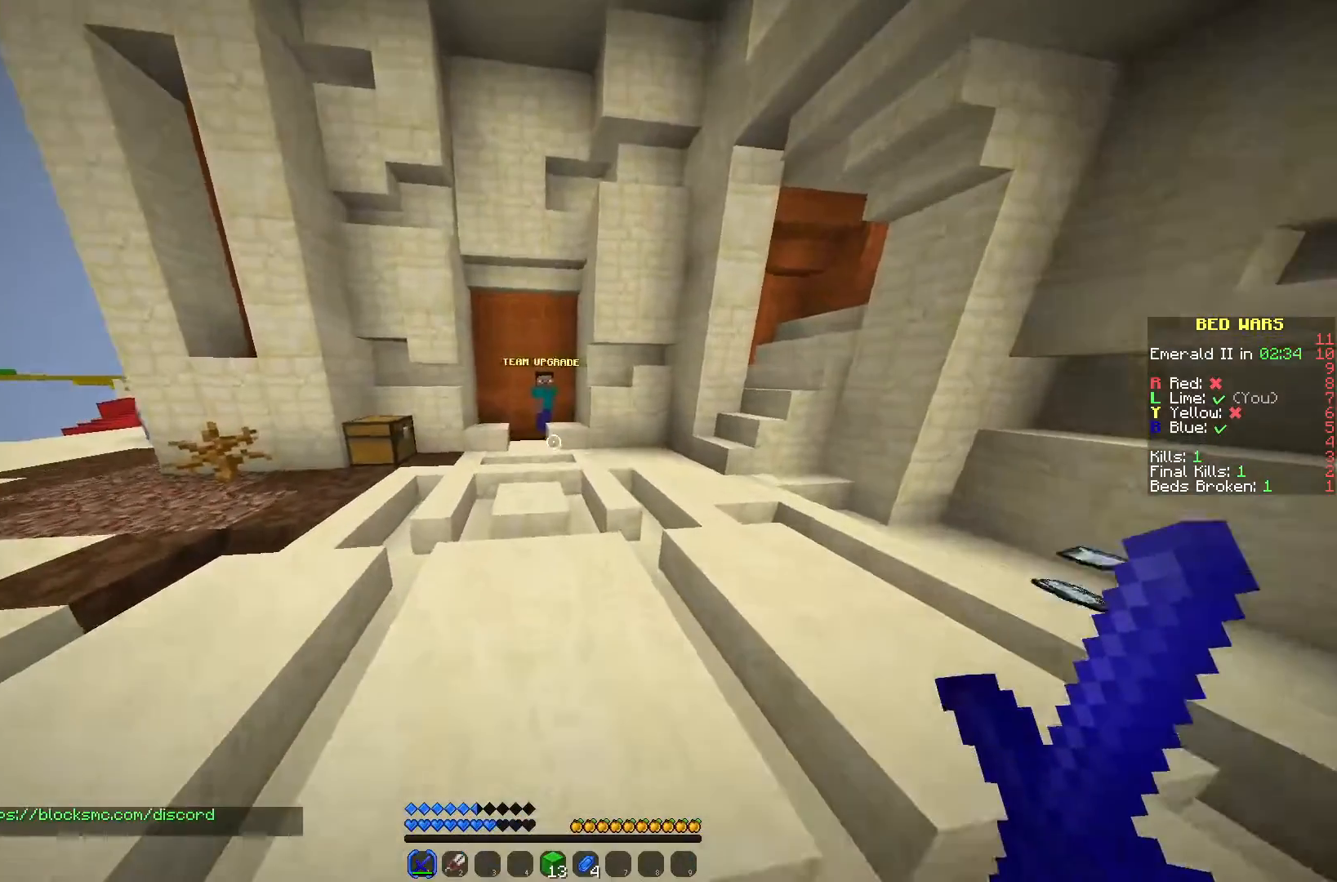
{"keys": ["w"], "mouse": [], "events": [[233, "mouse_left", "down"], [300, "mouse_left", "up"]]}
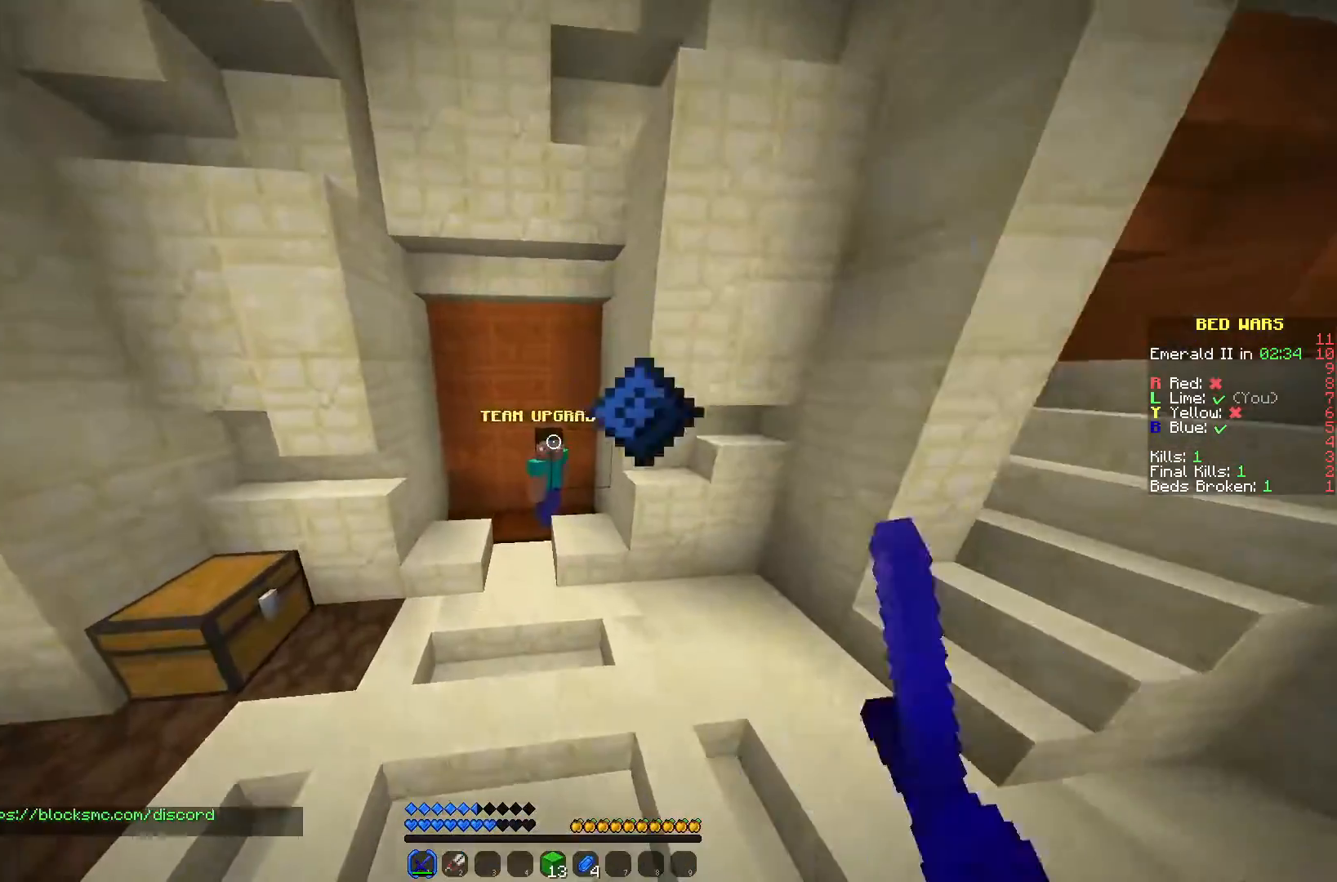
{"keys": [], "mouse": [], "events": [[283, "mouse_right", "down"], [283, "w", "up"], [383, "mouse_right", "up"]]}
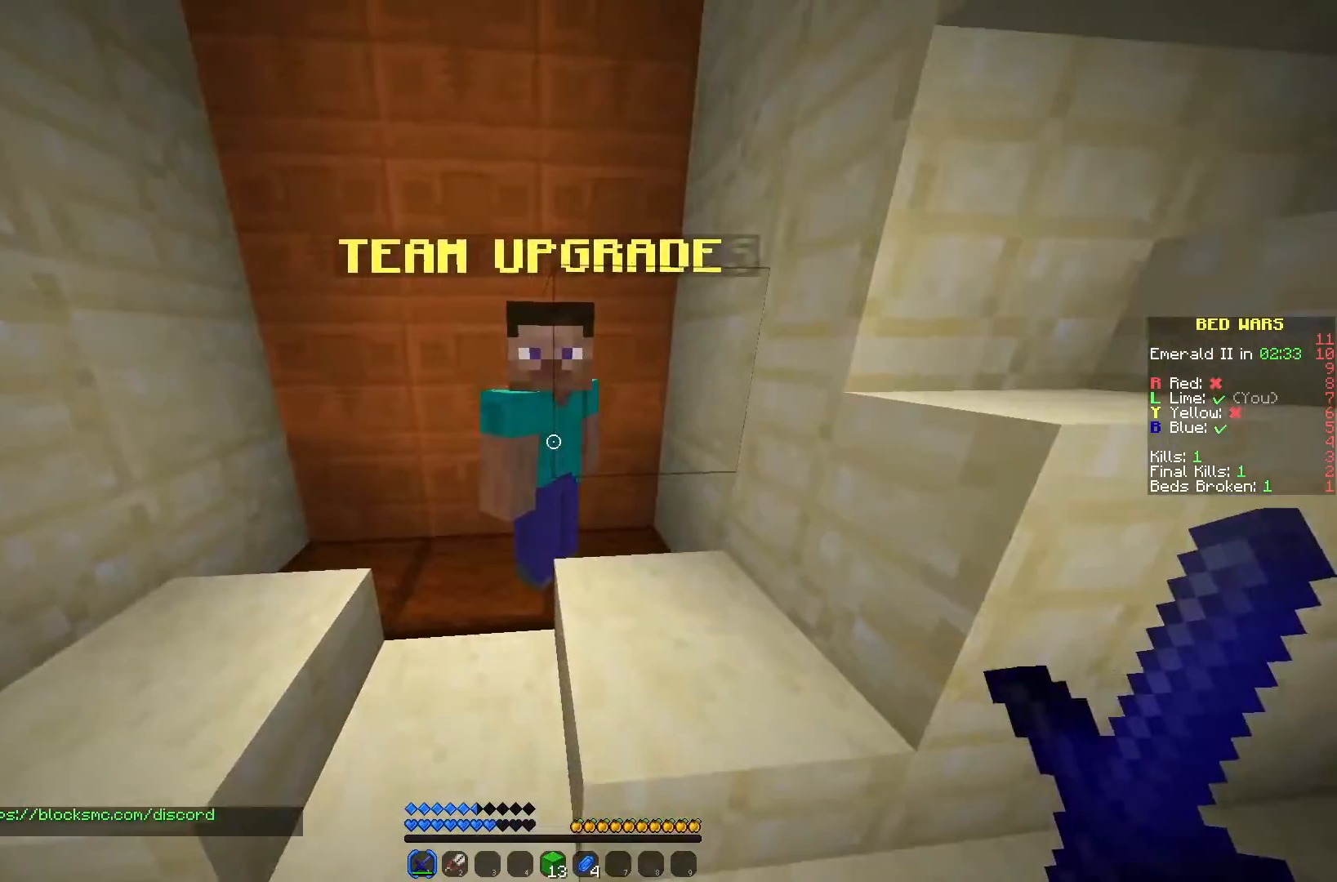
{"keys": [], "mouse": [], "events": [[283, "mouse_right", "down"], [367, "mouse_right", "up"]]}
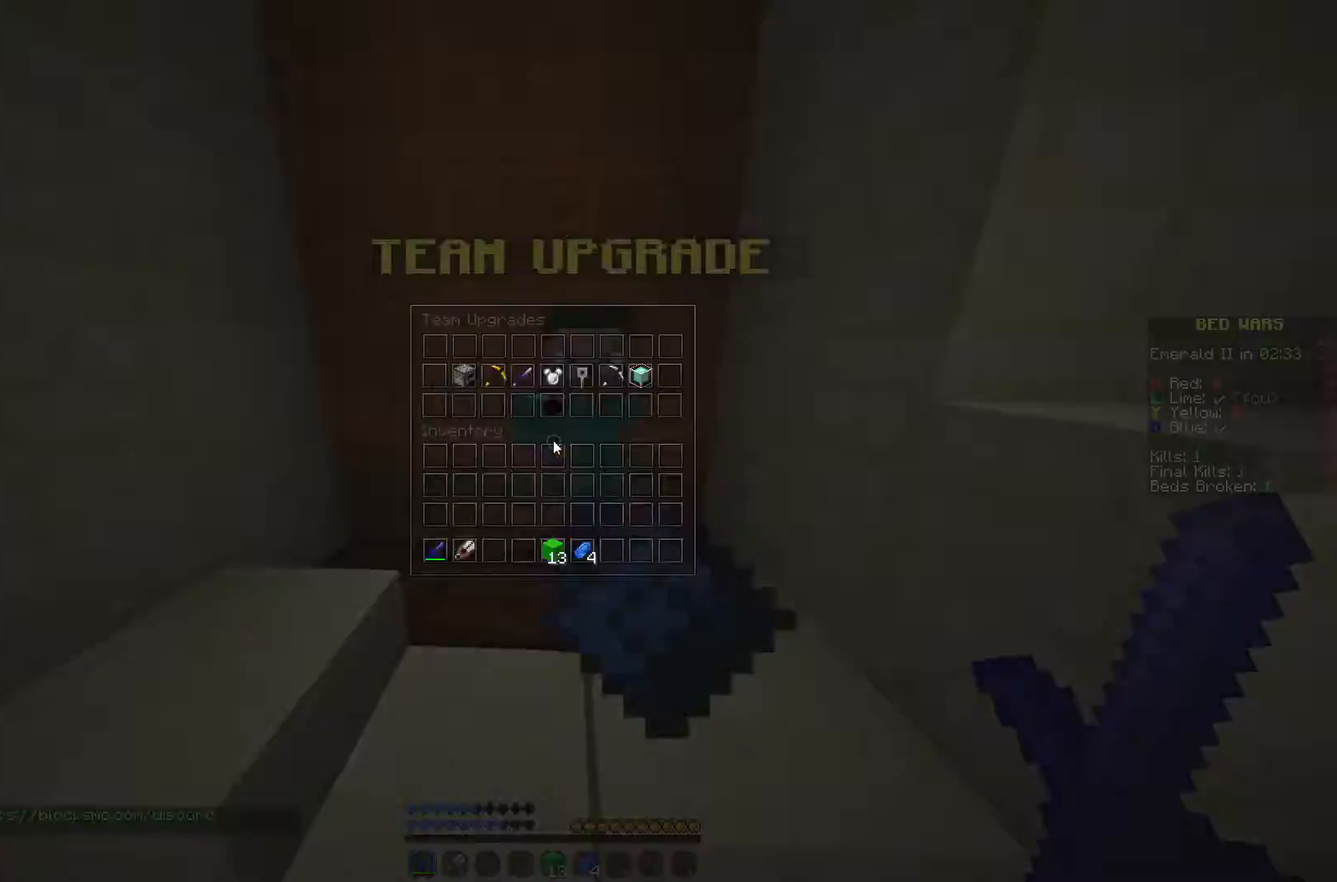
{"keys": [], "mouse": [], "events": []}
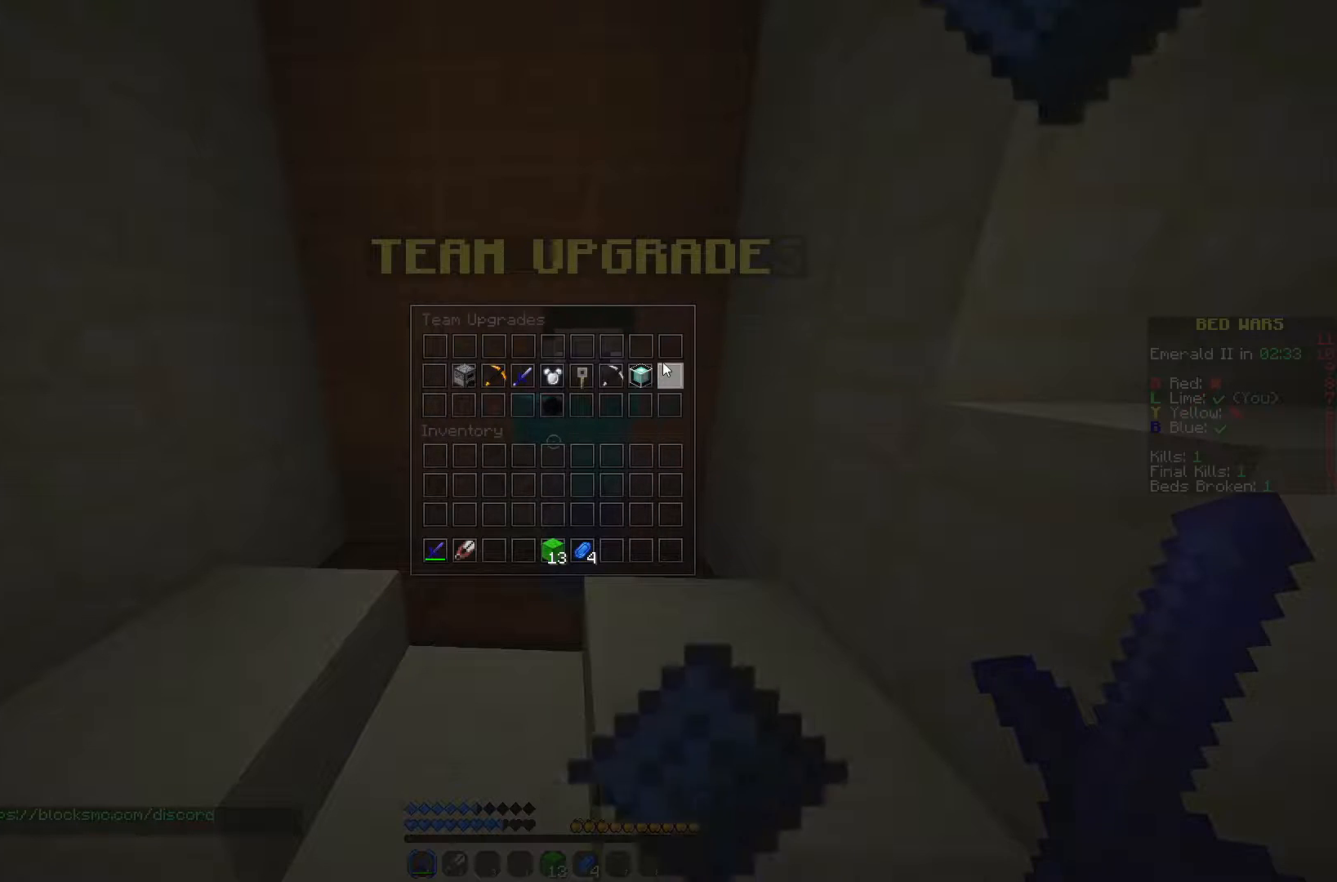
{"keys": [], "mouse": [], "events": []}
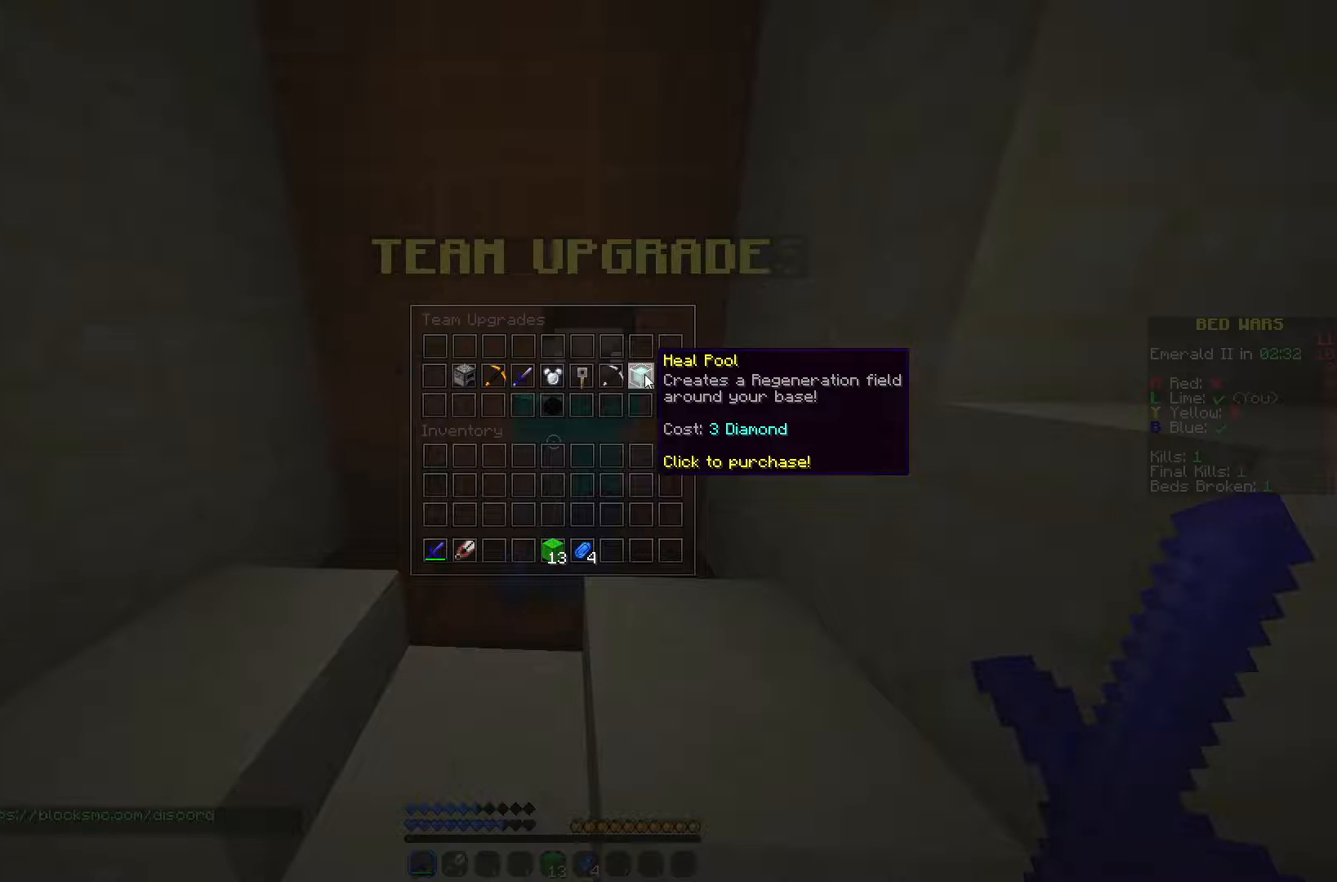
{"keys": [], "mouse": [], "events": []}
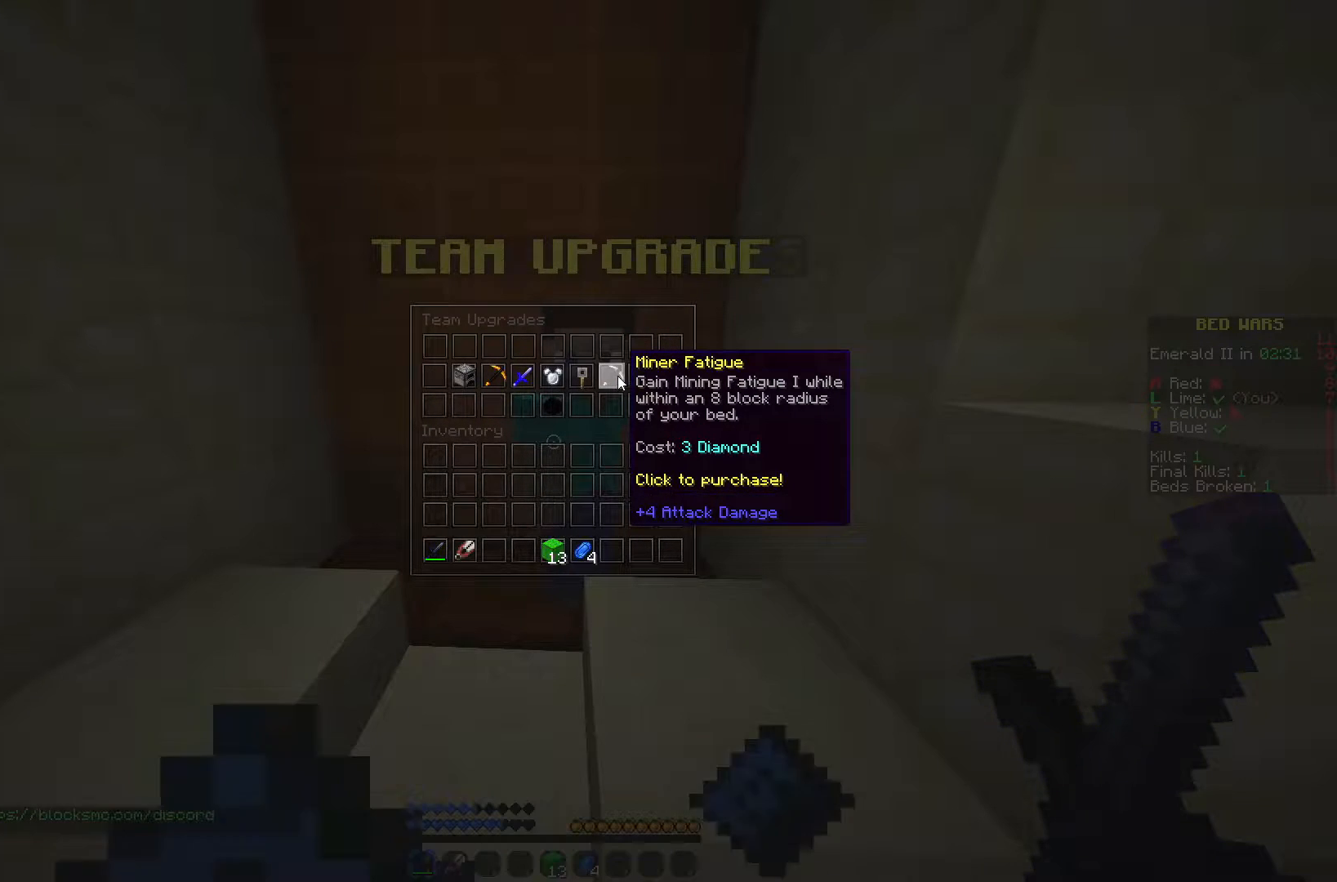
{"keys": [], "mouse": [], "events": []}
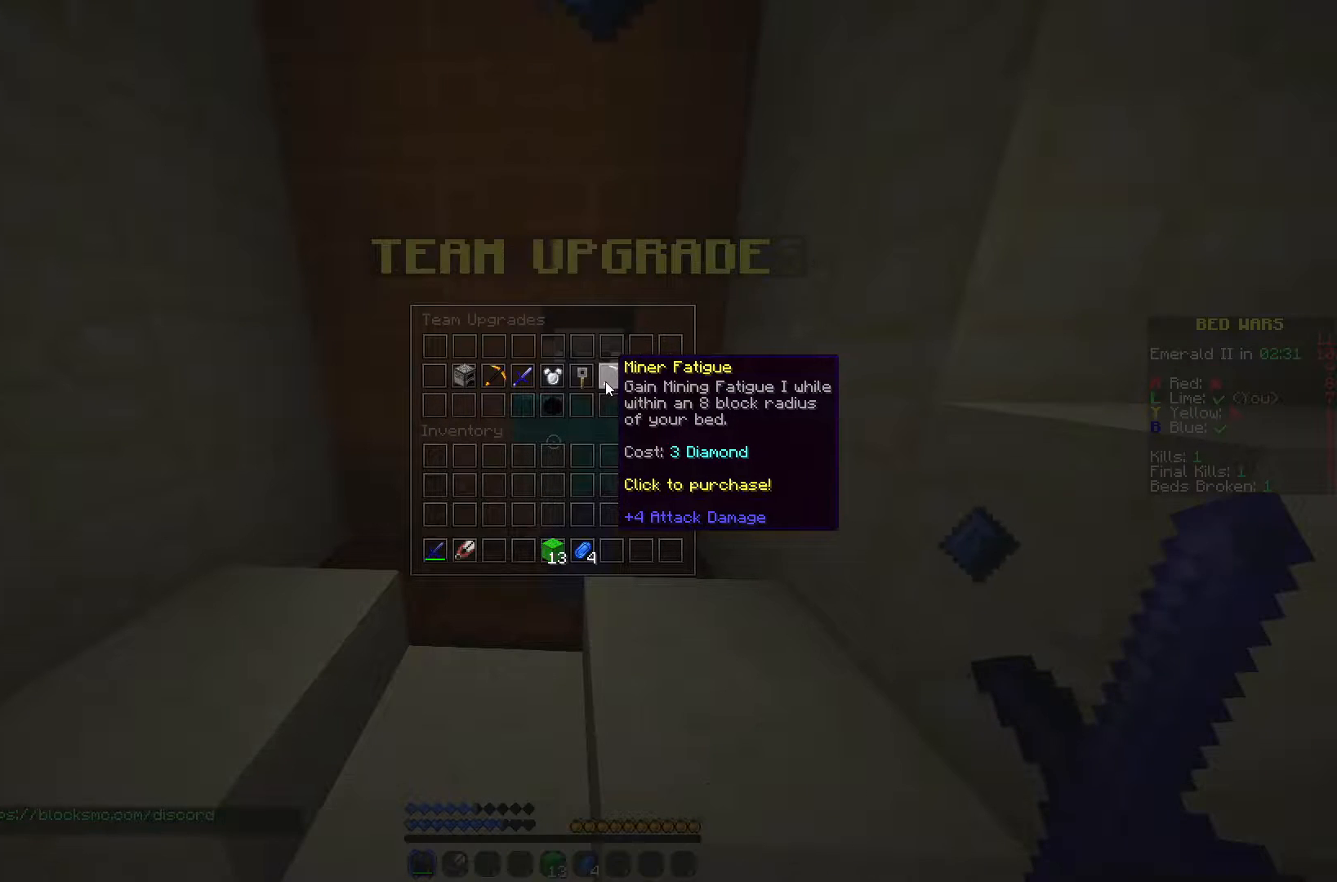
{"keys": [], "mouse": [], "events": []}
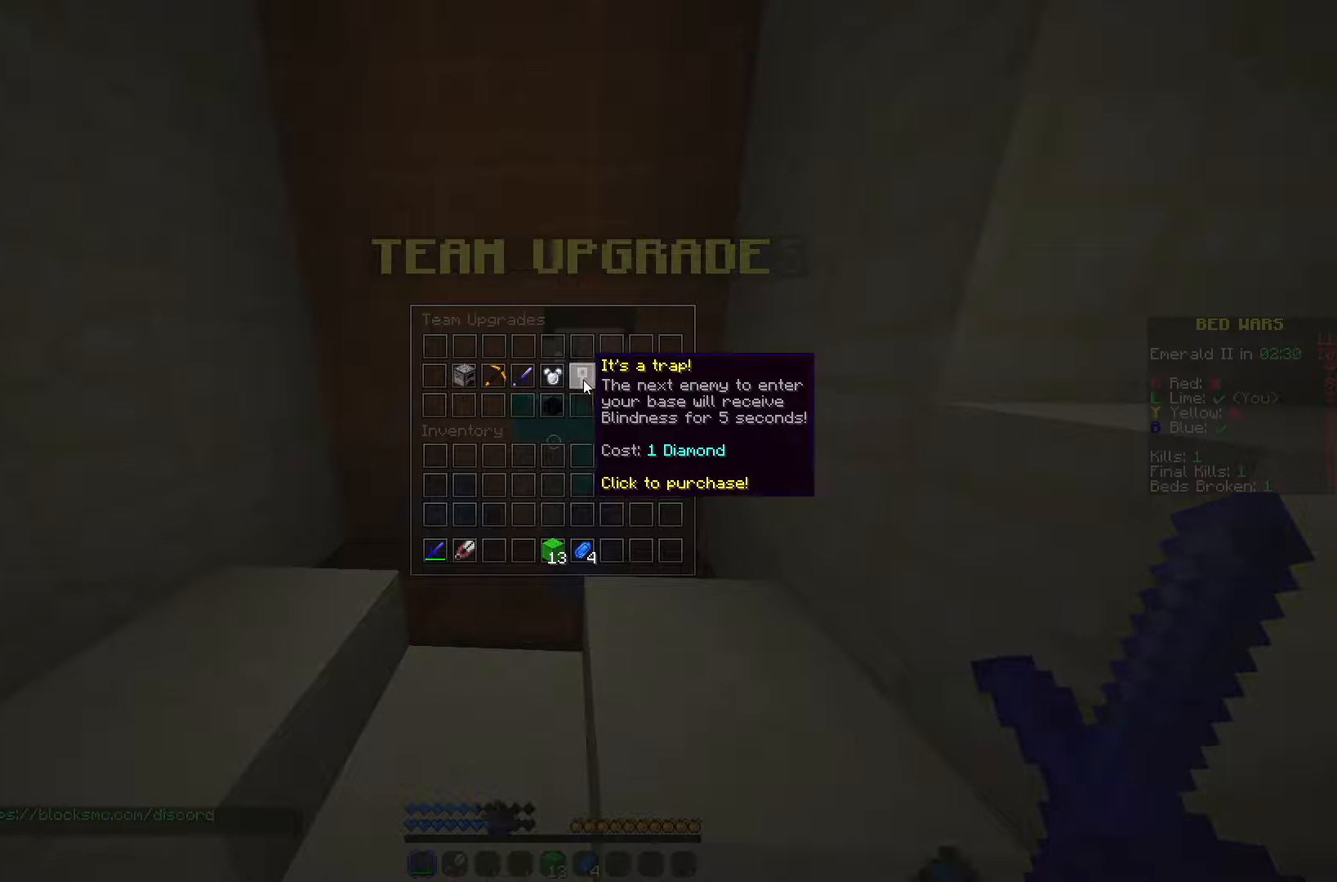
{"keys": [], "mouse": [], "events": []}
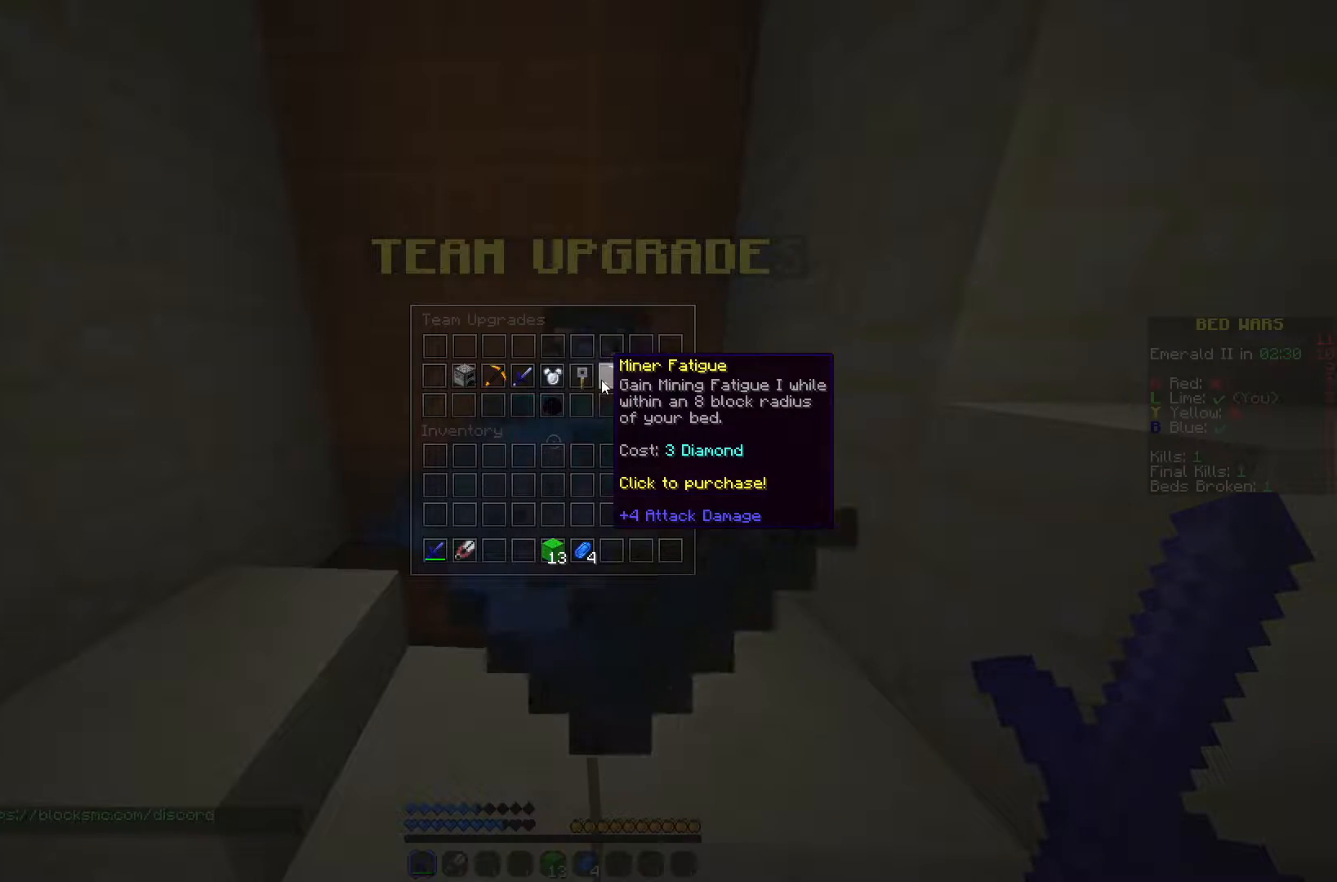
{"keys": [], "mouse": [], "events": []}
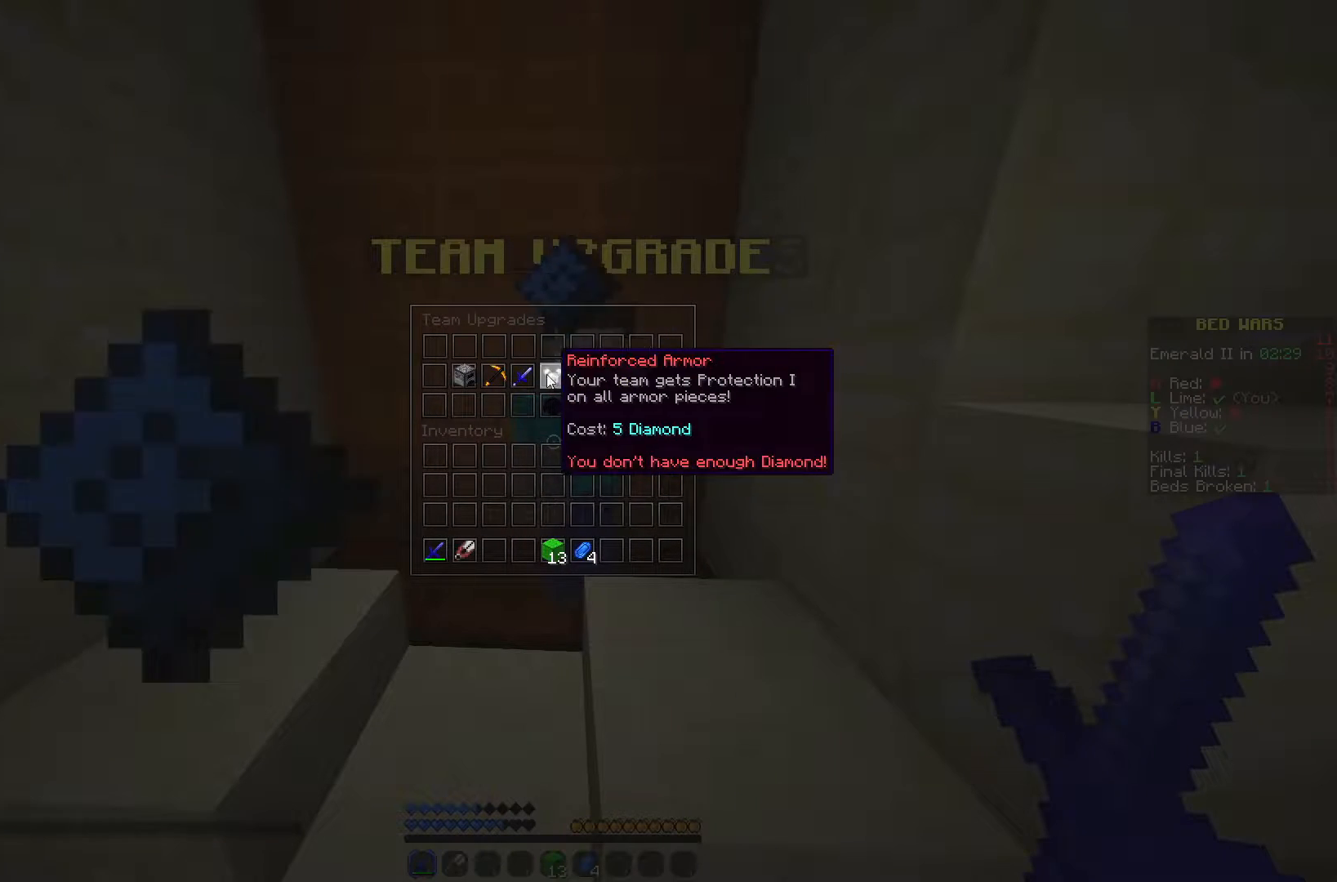
{"keys": [], "mouse": [], "events": []}
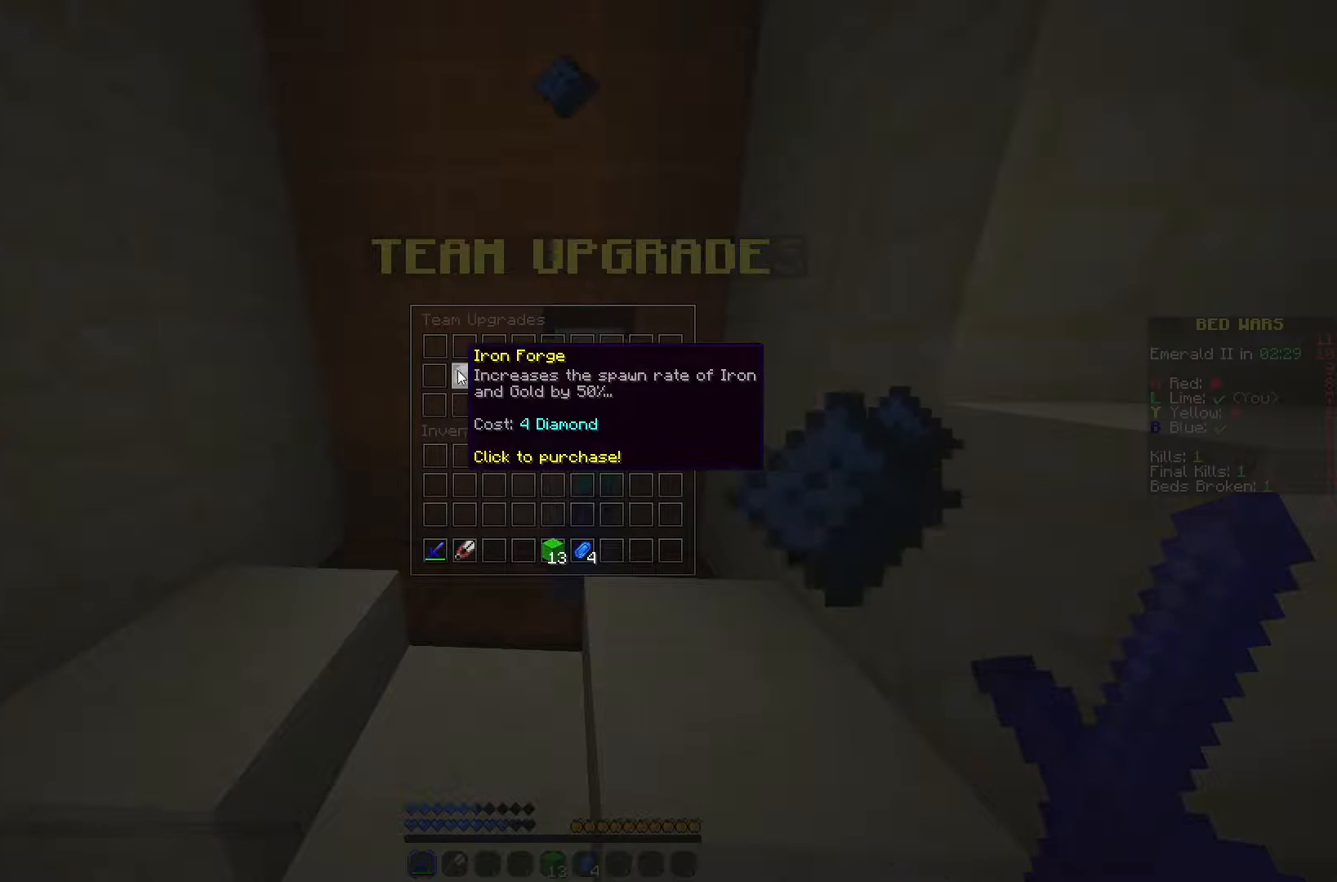
{"keys": [], "mouse": [], "events": [[317, "mouse_left", "down"], [400, "mouse_left", "up"]]}
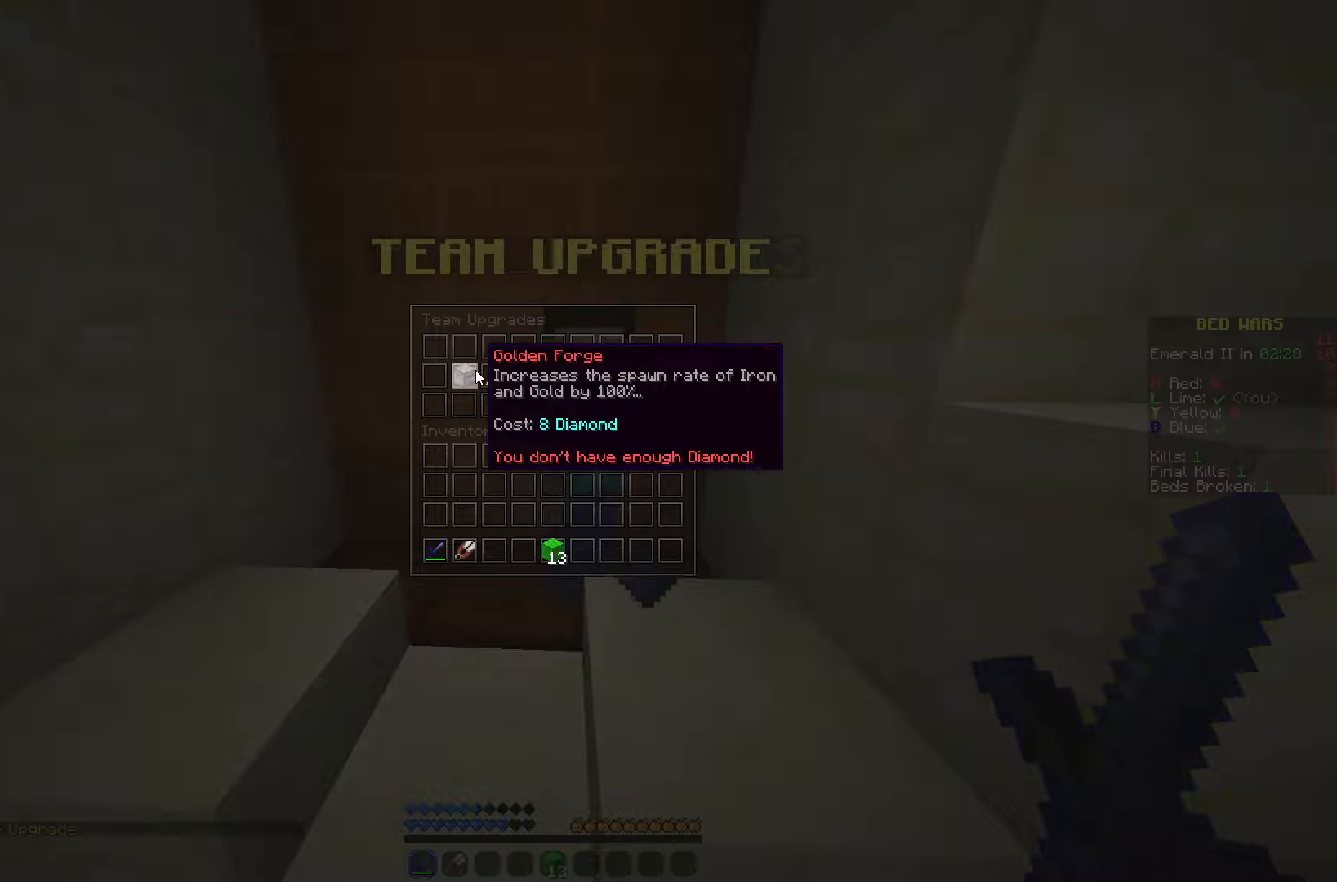
{"keys": [], "mouse": [], "events": []}
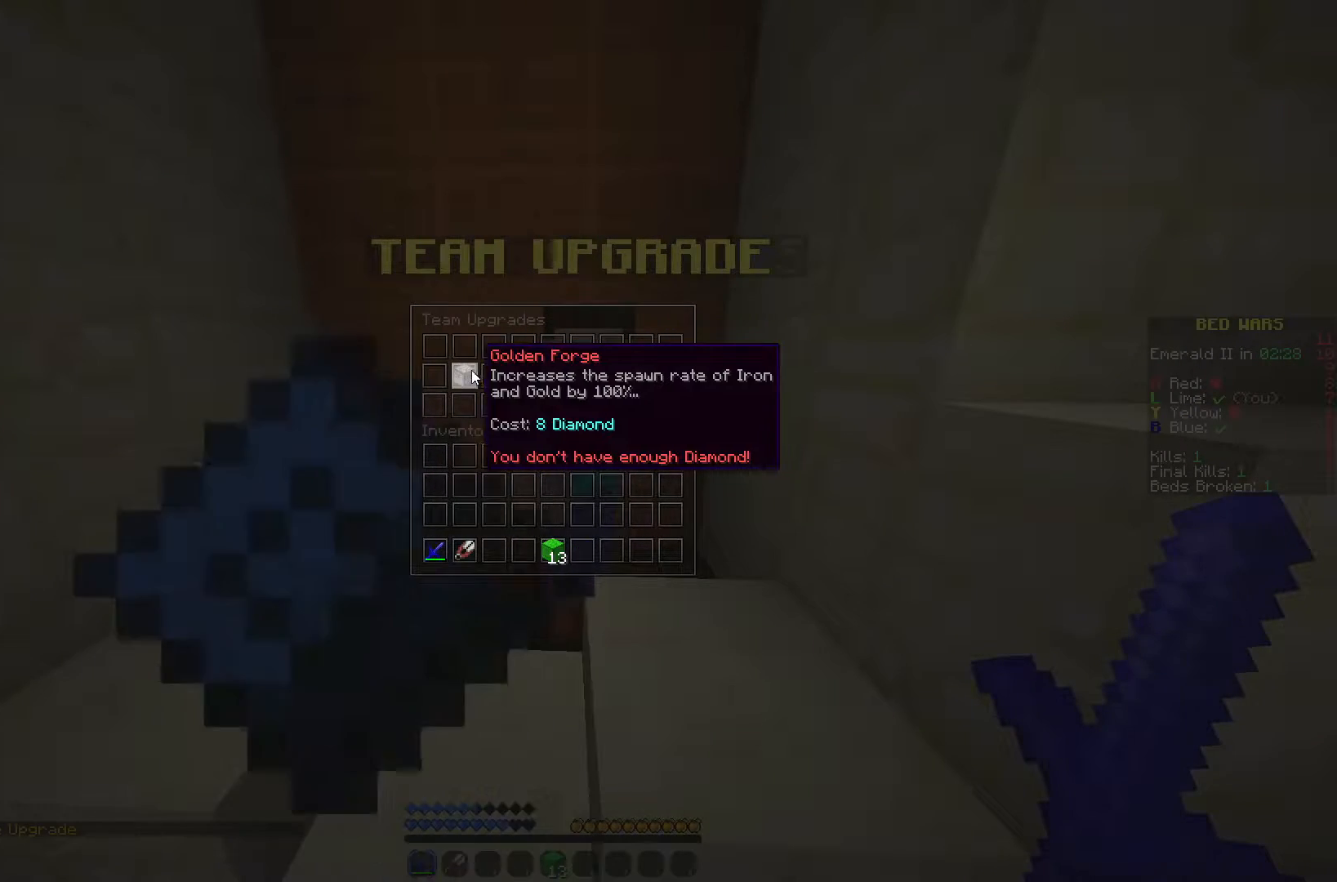
{"keys": ["a"], "mouse": [], "events": [[267, "a", "down"]]}
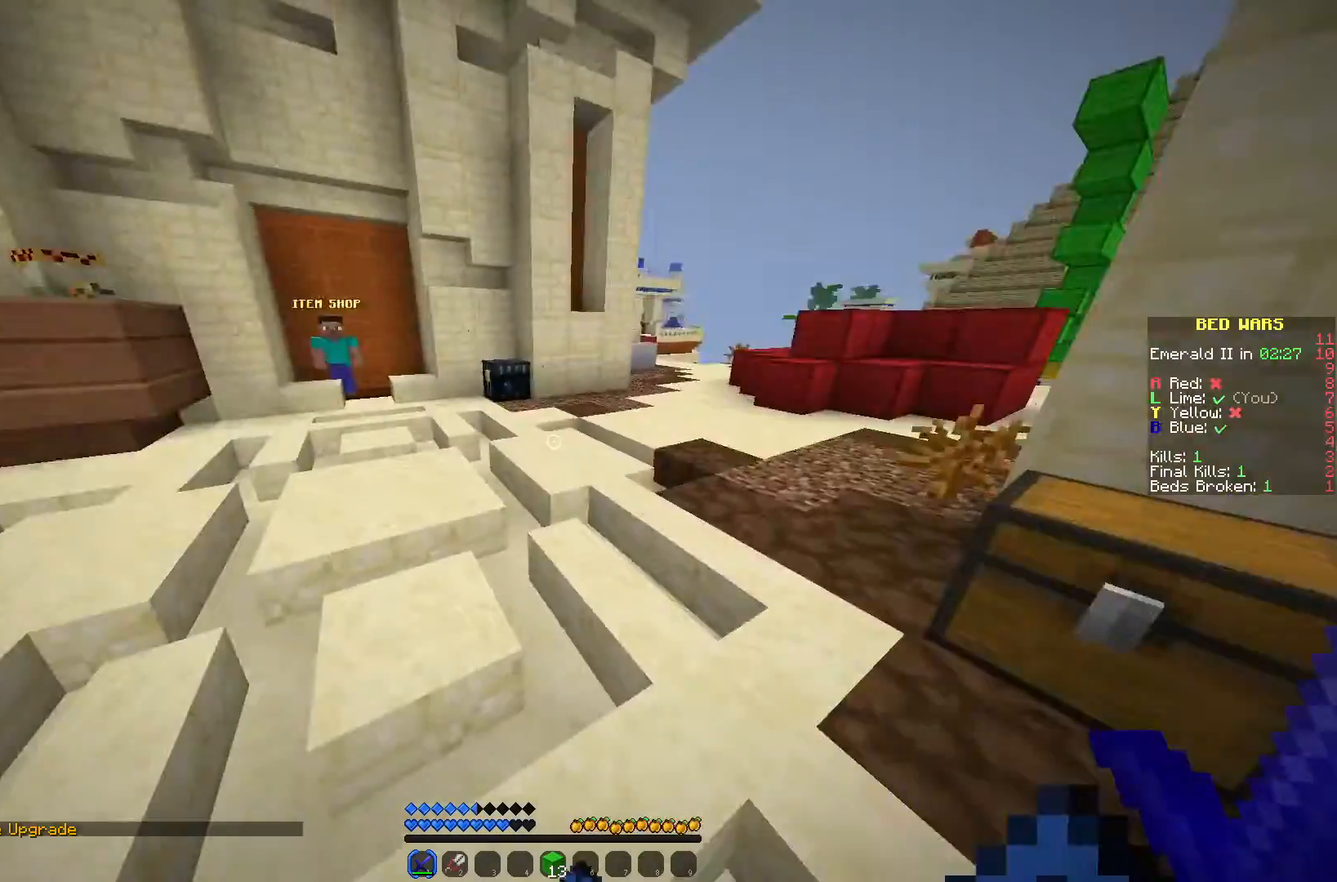
{"keys": ["a", "w"], "mouse": [], "events": [[33, "w", "down"]]}
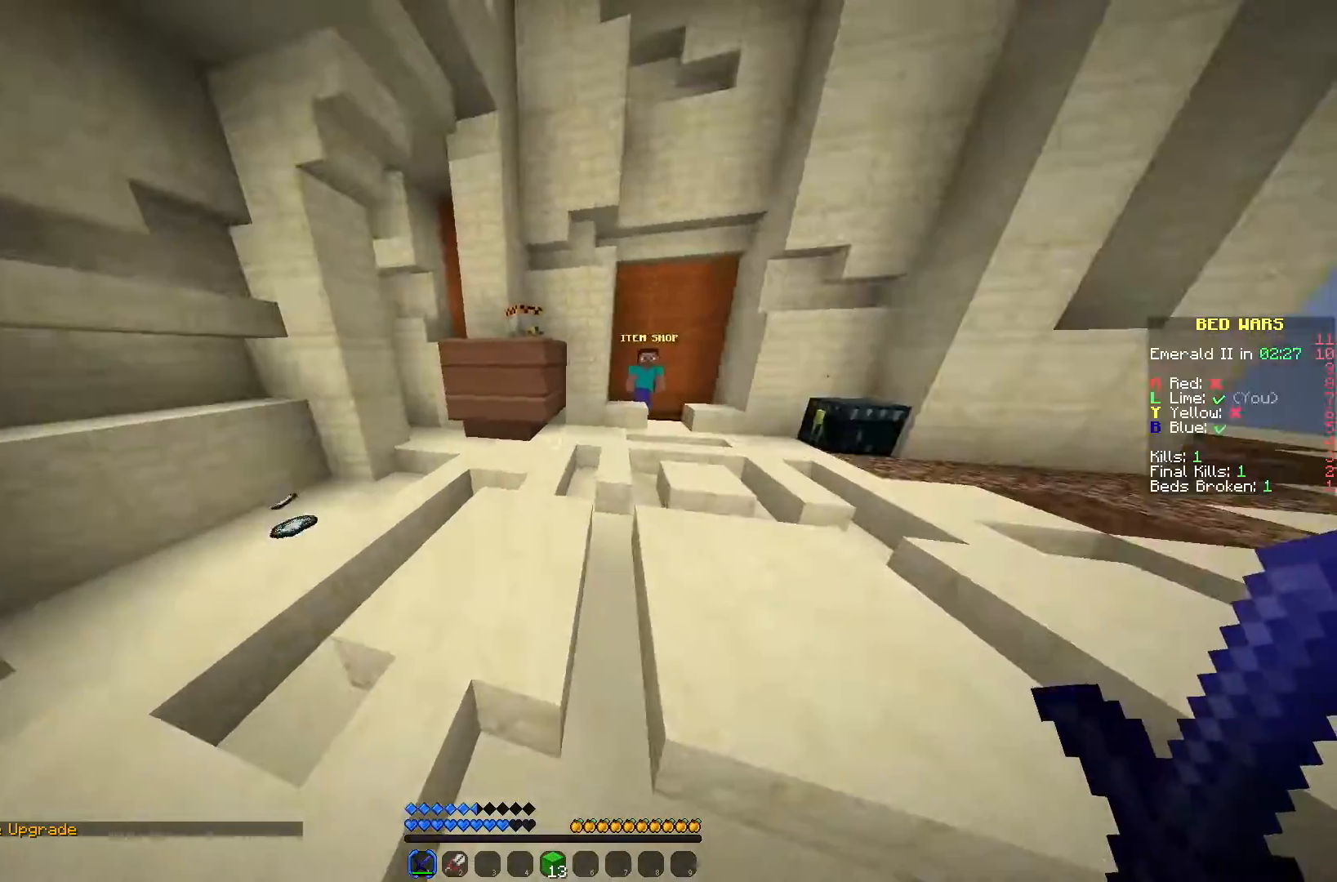
{"keys": ["w"], "mouse": [], "events": [[300, "a", "up"]]}
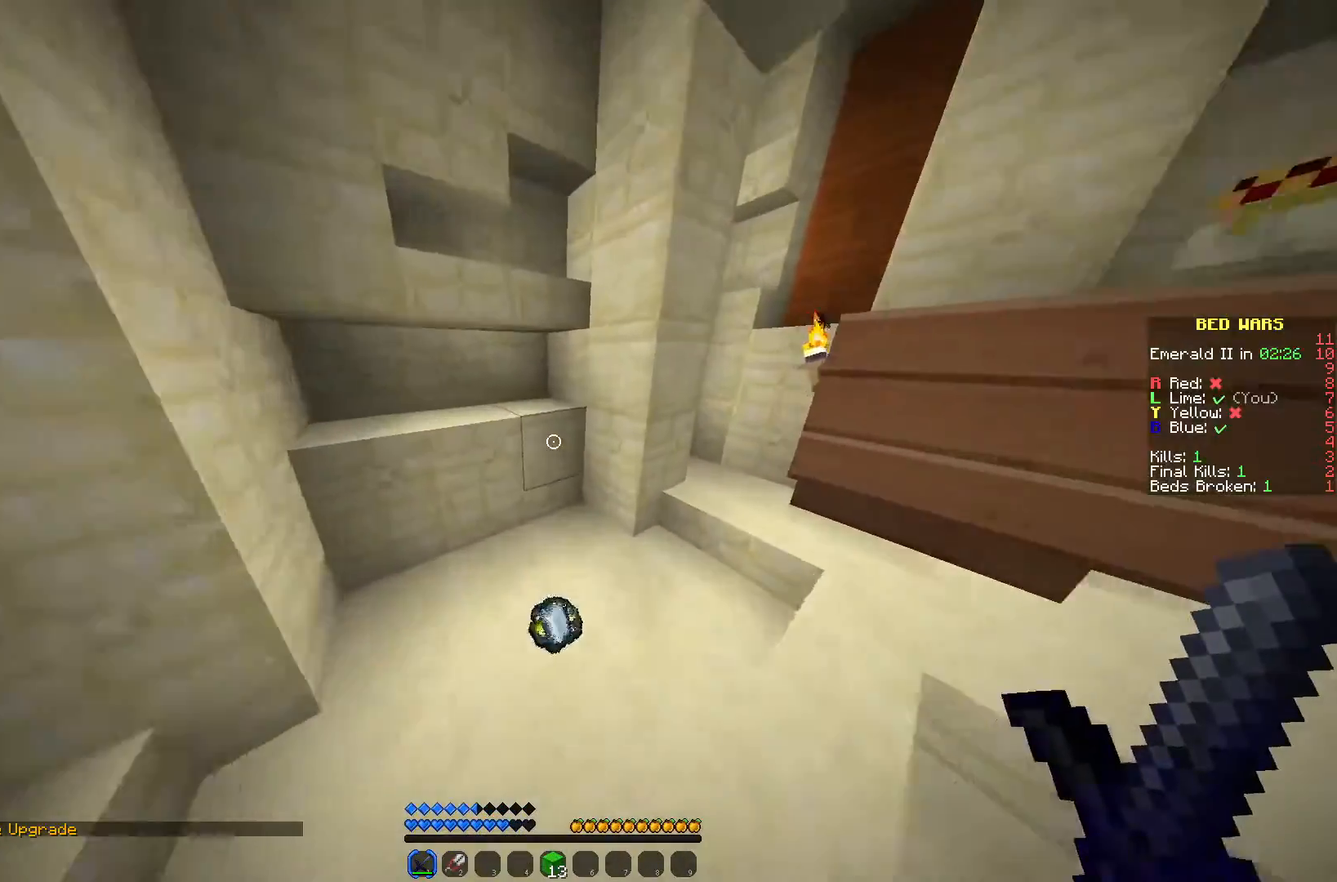
{"keys": ["w"], "mouse": [], "events": []}
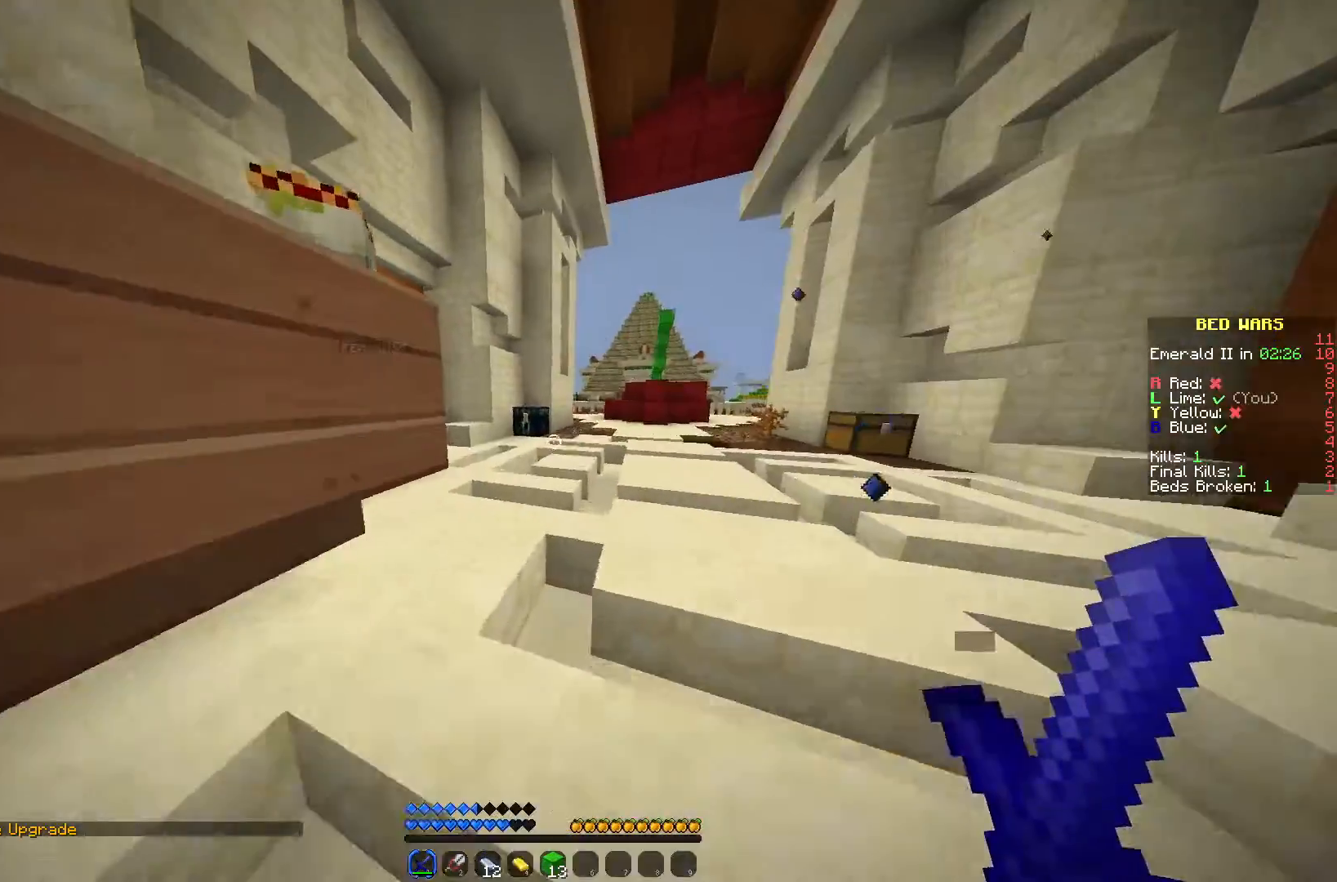
{"keys": ["w"], "mouse": [], "events": []}
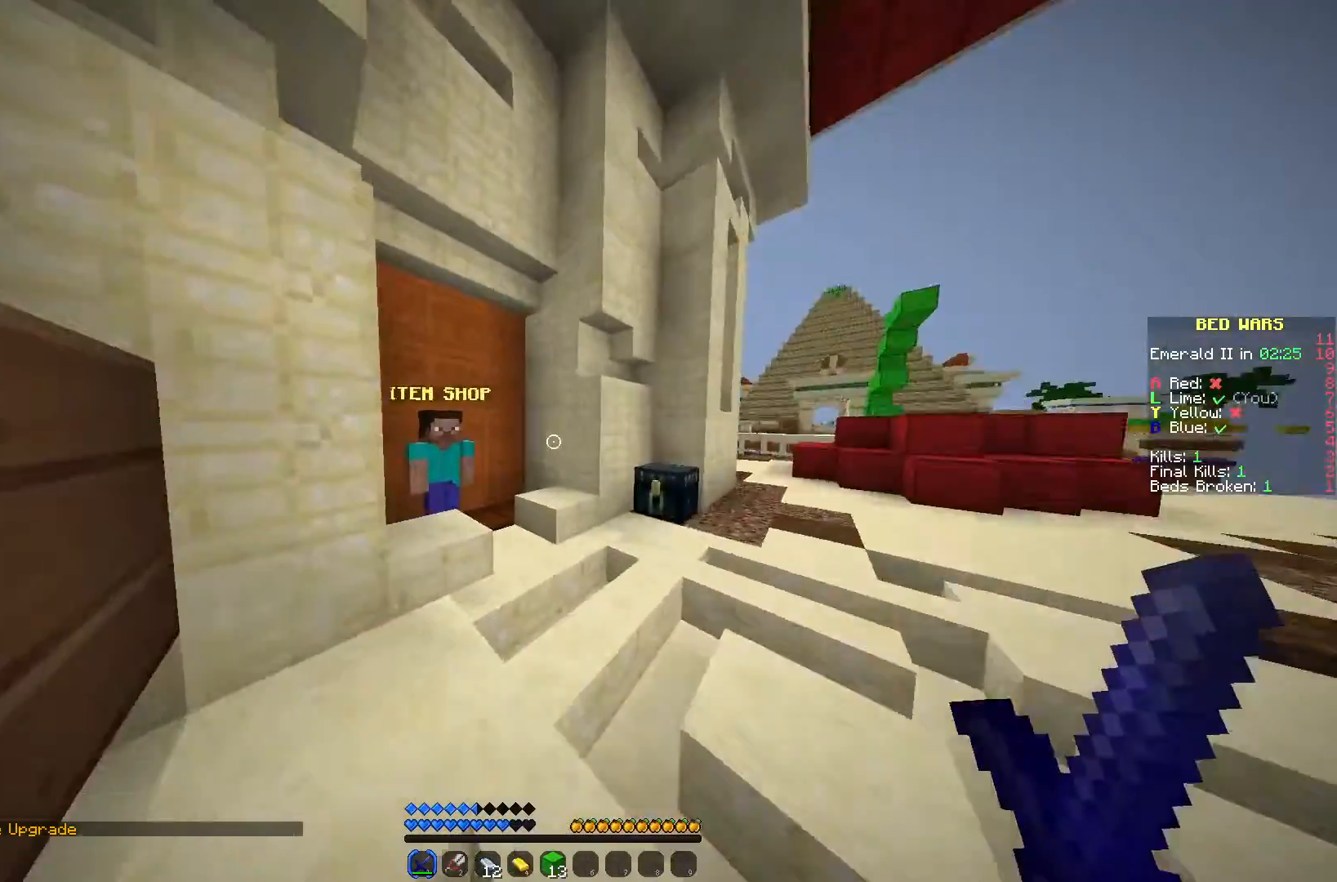
{"keys": [], "mouse": [], "events": [[250, "mouse_right", "down"], [300, "w", "up"], [367, "mouse_right", "up"]]}